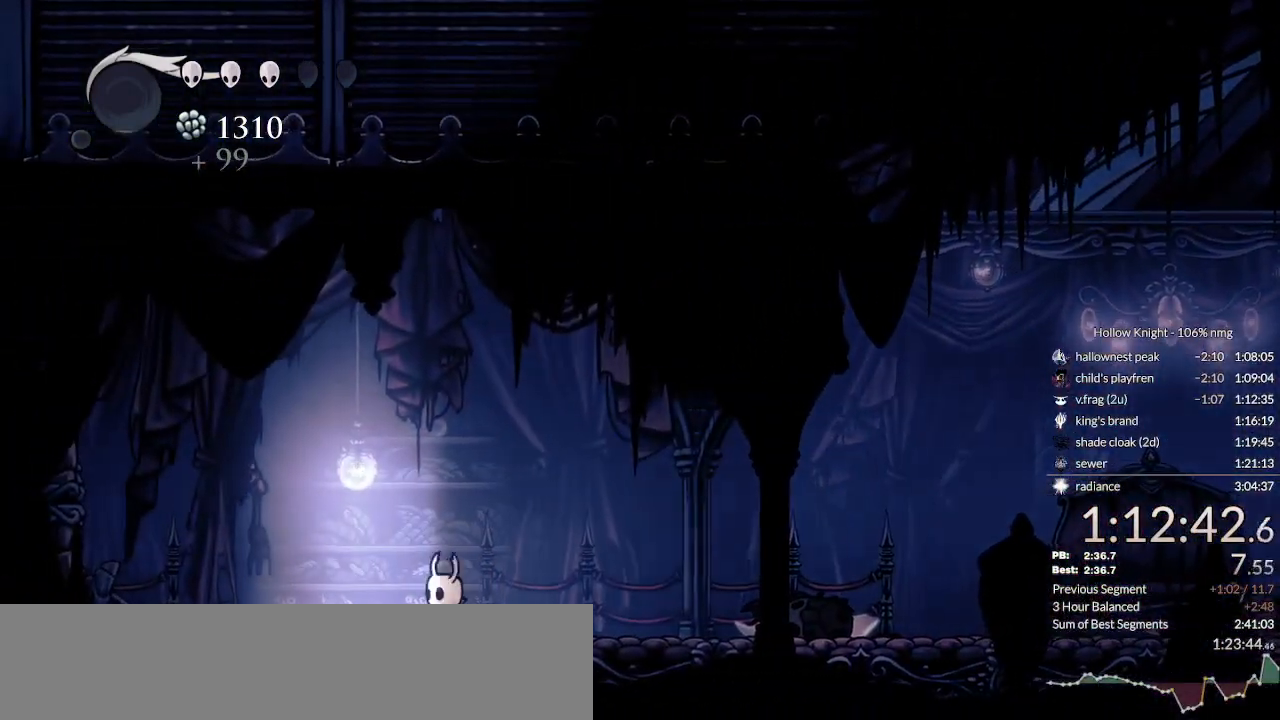
Gameplay with keyboard; each line is a JSON object with the keys held at the frame after it. "events" lists presses ("down") and releases ("up") of "cast", "cdash", "dash", "dnail", "down", "escape", "focus", "inv", "jump", "left", "nail", "return", "right" and "up" between this image and that frame as [ms after this image, input, new state], when the widget could be followed in between. No other keys are recorded. Mouse input is not recorded. Key names are as the overlay labels them; some are game actions (e.g. jump) rather than physical keys.
{"keys": ["left"], "events": [[67, "right", "down"], [133, "right", "up"], [433, "left", "down"]]}
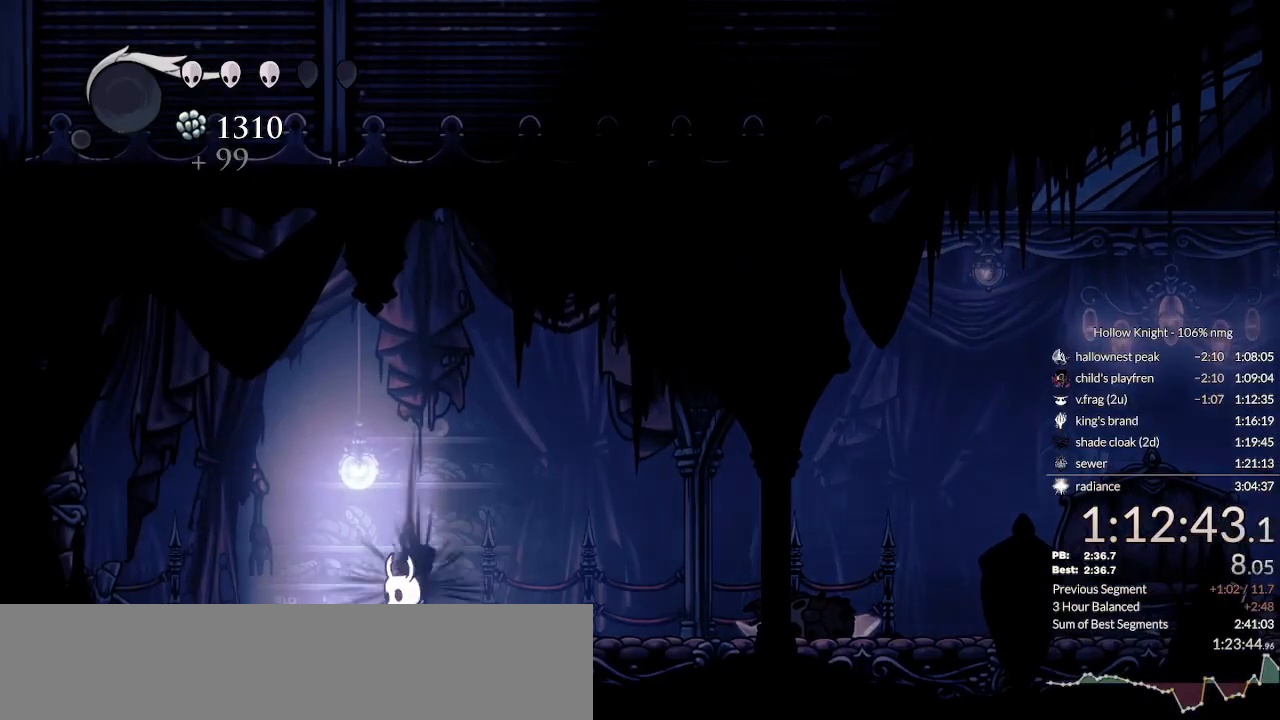
{"keys": ["right"], "events": [[33, "left", "up"], [500, "right", "down"]]}
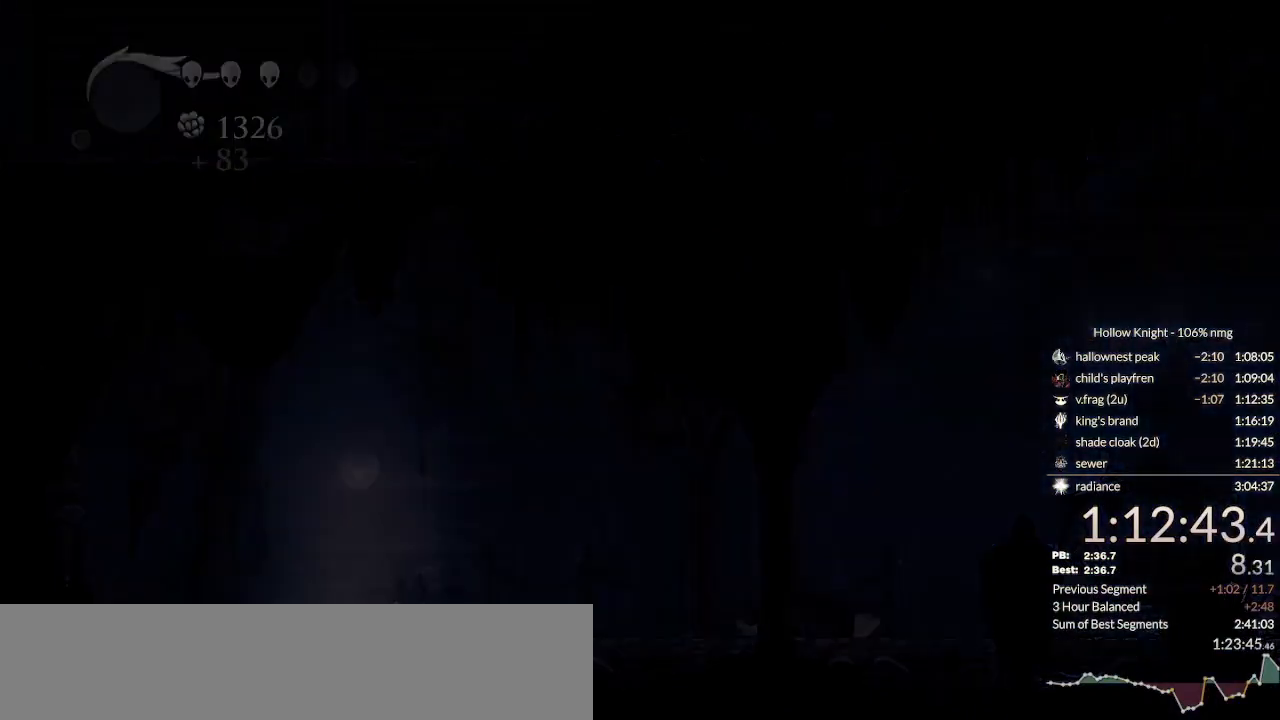
{"keys": ["nail", "right"], "events": [[100, "nail", "down"]]}
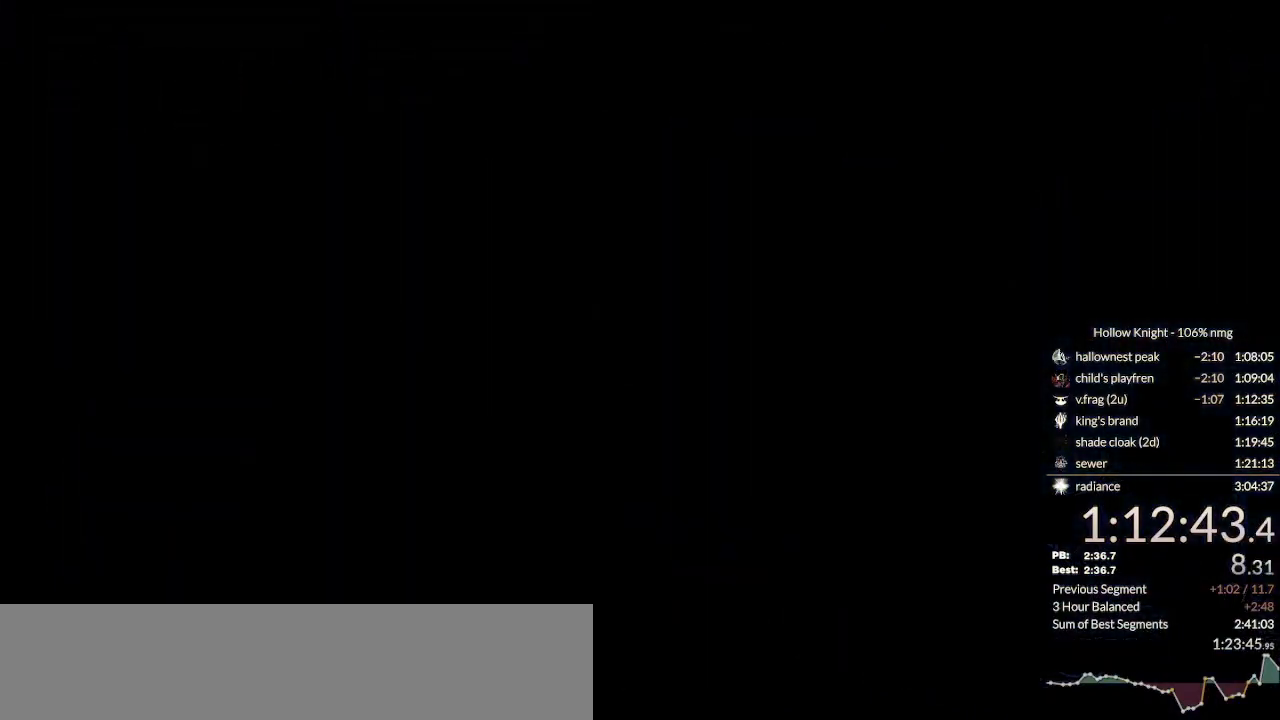
{"keys": ["down", "nail", "right"], "events": [[367, "dash", "down"], [400, "dash", "up"], [433, "down", "down"]]}
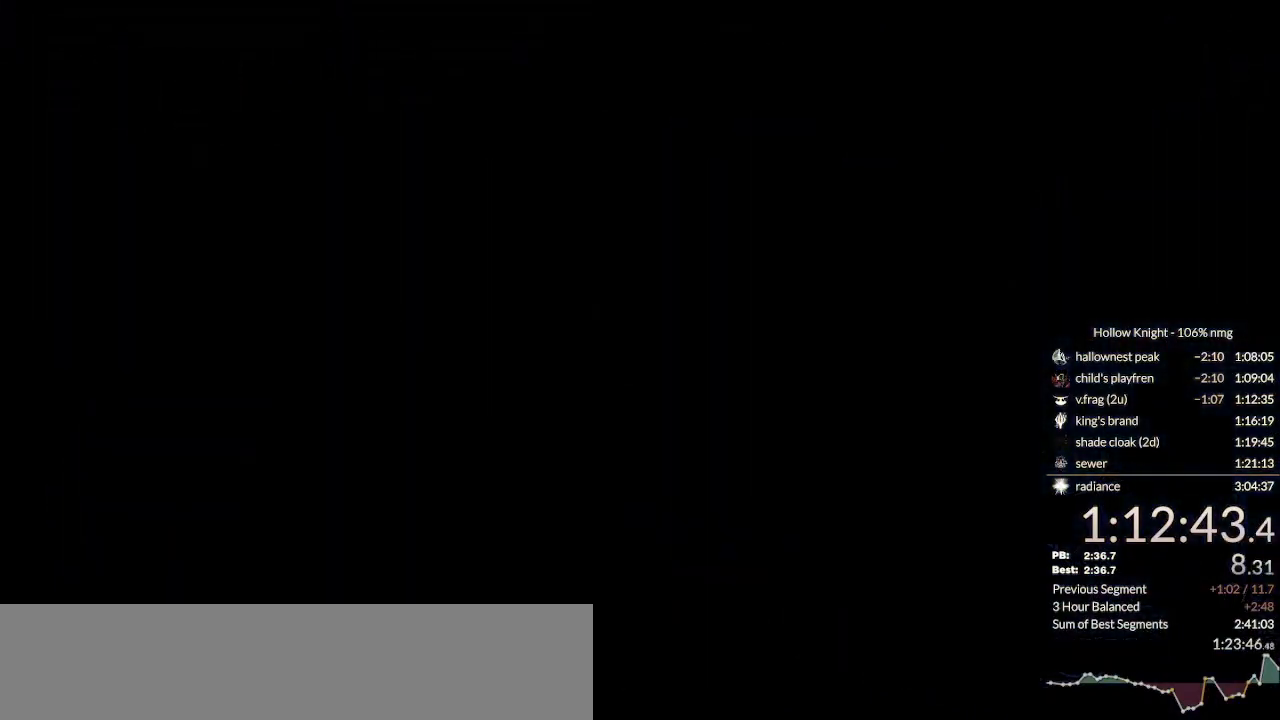
{"keys": ["down", "nail", "right"], "events": []}
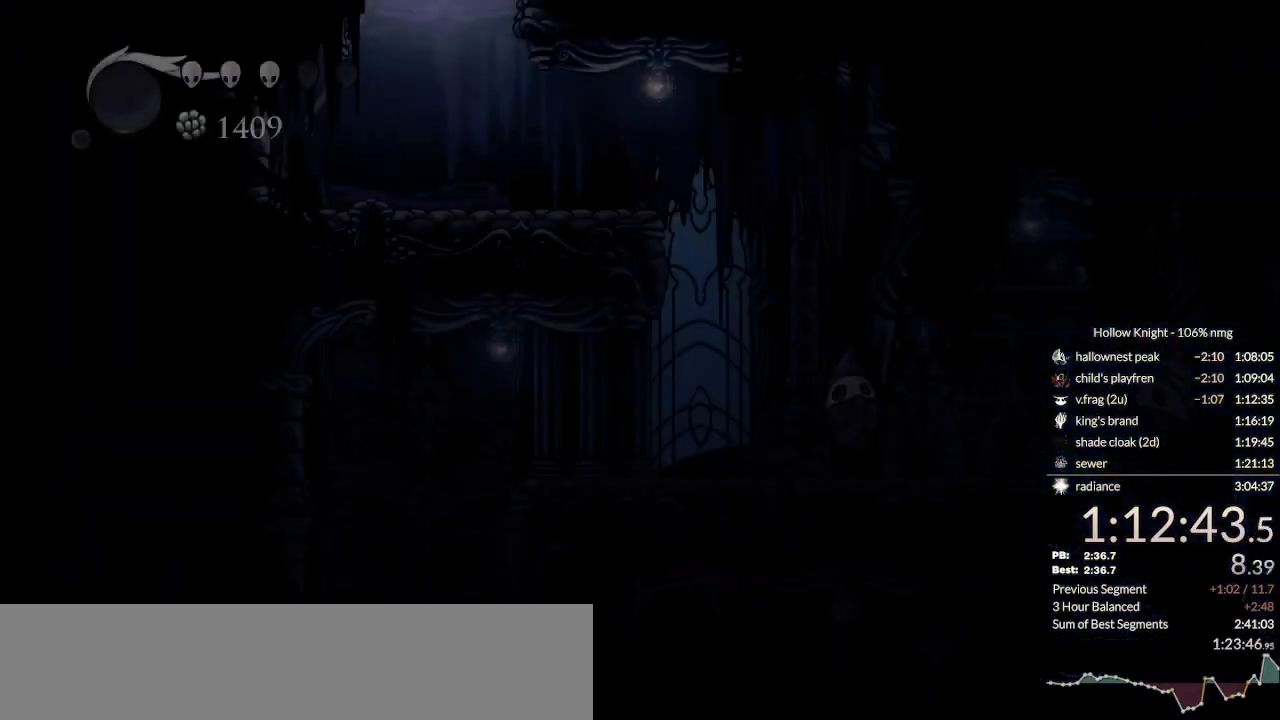
{"keys": ["dash", "down", "nail", "right"], "events": [[467, "dash", "down"]]}
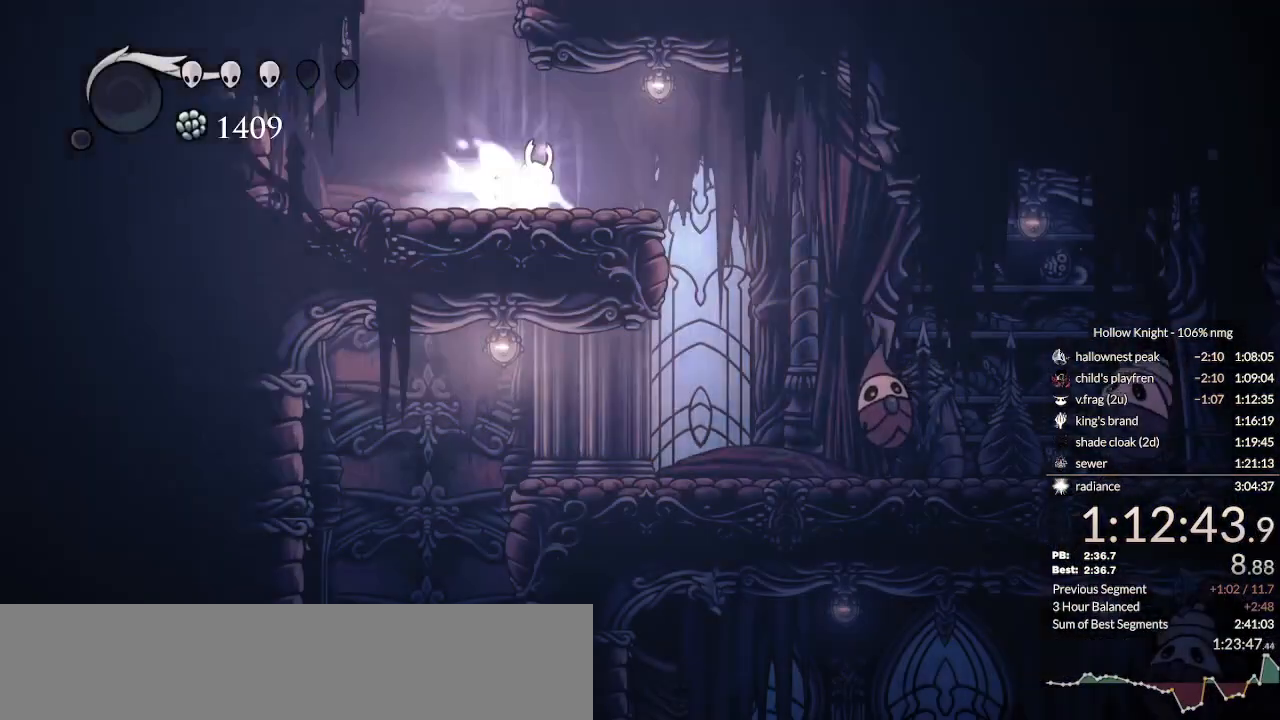
{"keys": ["down", "jump", "nail", "right"], "events": [[167, "dash", "up"], [433, "jump", "down"]]}
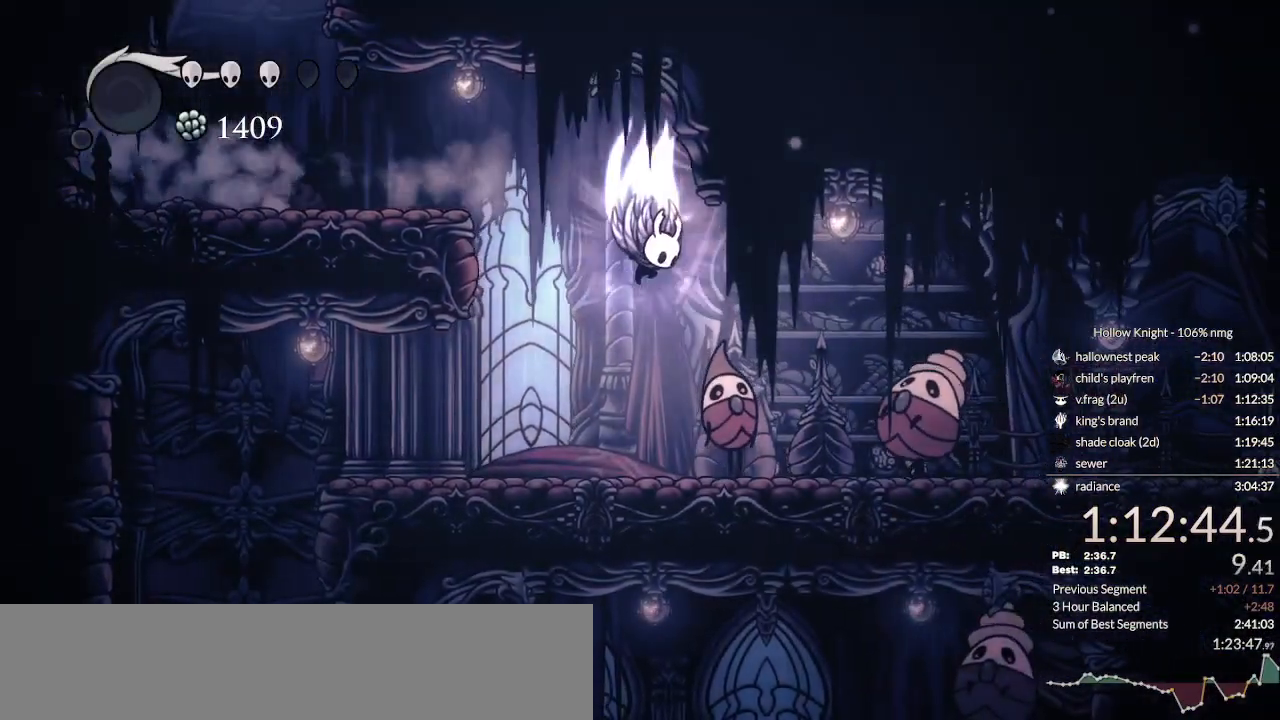
{"keys": ["down", "nail", "right"], "events": [[200, "dash", "down"], [200, "jump", "up"], [267, "dash", "up"]]}
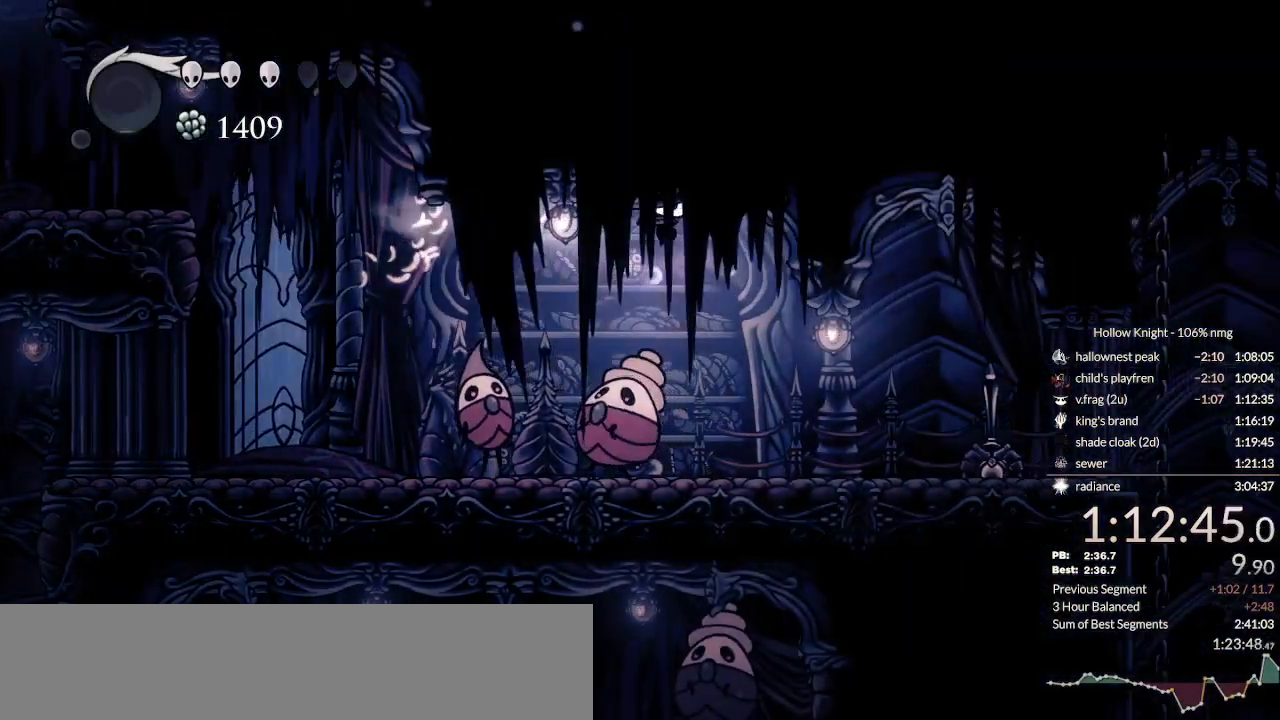
{"keys": ["down", "nail"], "events": [[400, "left", "down"], [433, "left", "up"], [433, "right", "up"]]}
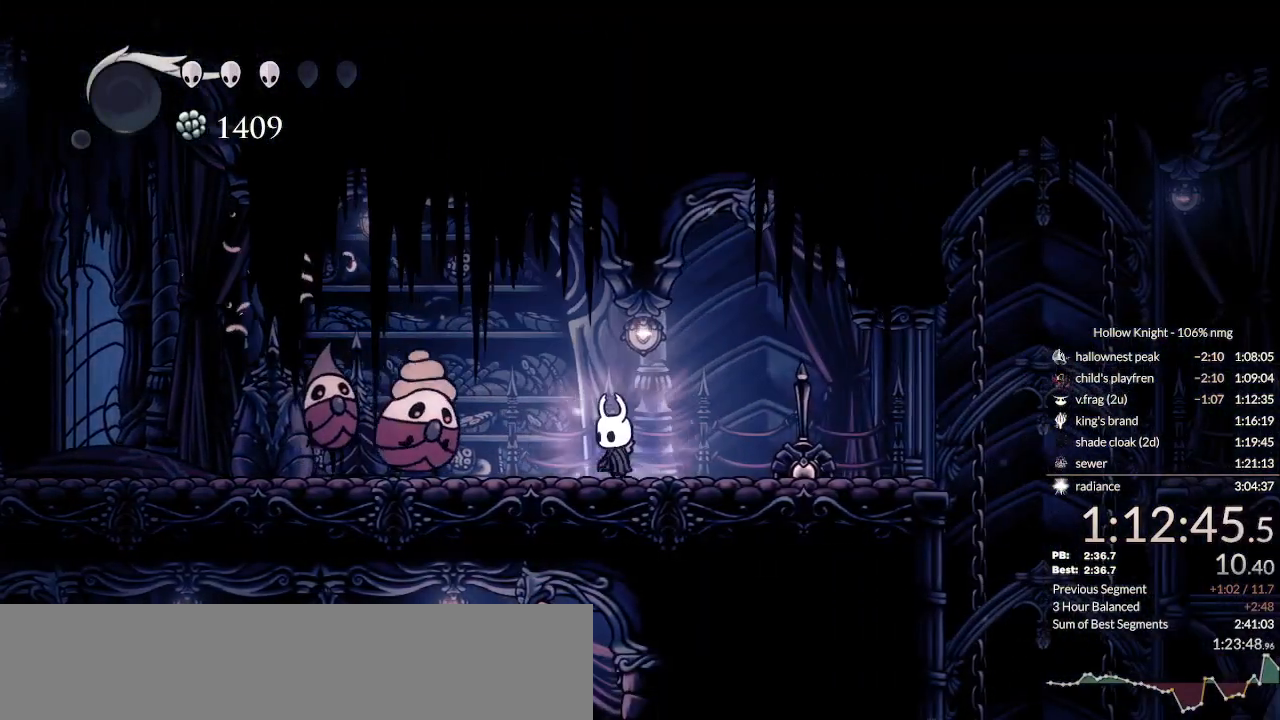
{"keys": ["down", "right"], "events": [[300, "left", "down"], [300, "nail", "up"], [333, "left", "up"], [367, "nail", "down"], [467, "nail", "up"], [467, "right", "down"]]}
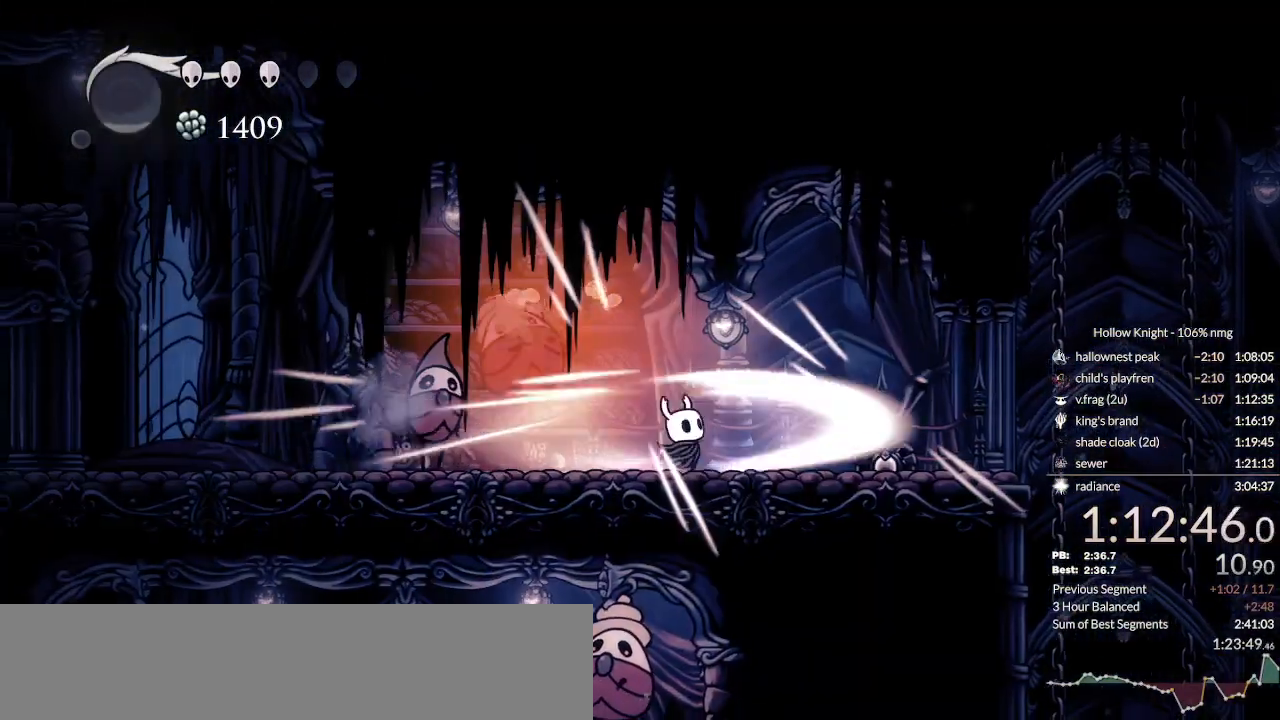
{"keys": ["down", "left"], "events": [[33, "nail", "down"], [100, "nail", "up"], [100, "right", "up"], [133, "left", "down"], [200, "nail", "down"], [300, "nail", "up"], [367, "nail", "down"], [433, "nail", "up"]]}
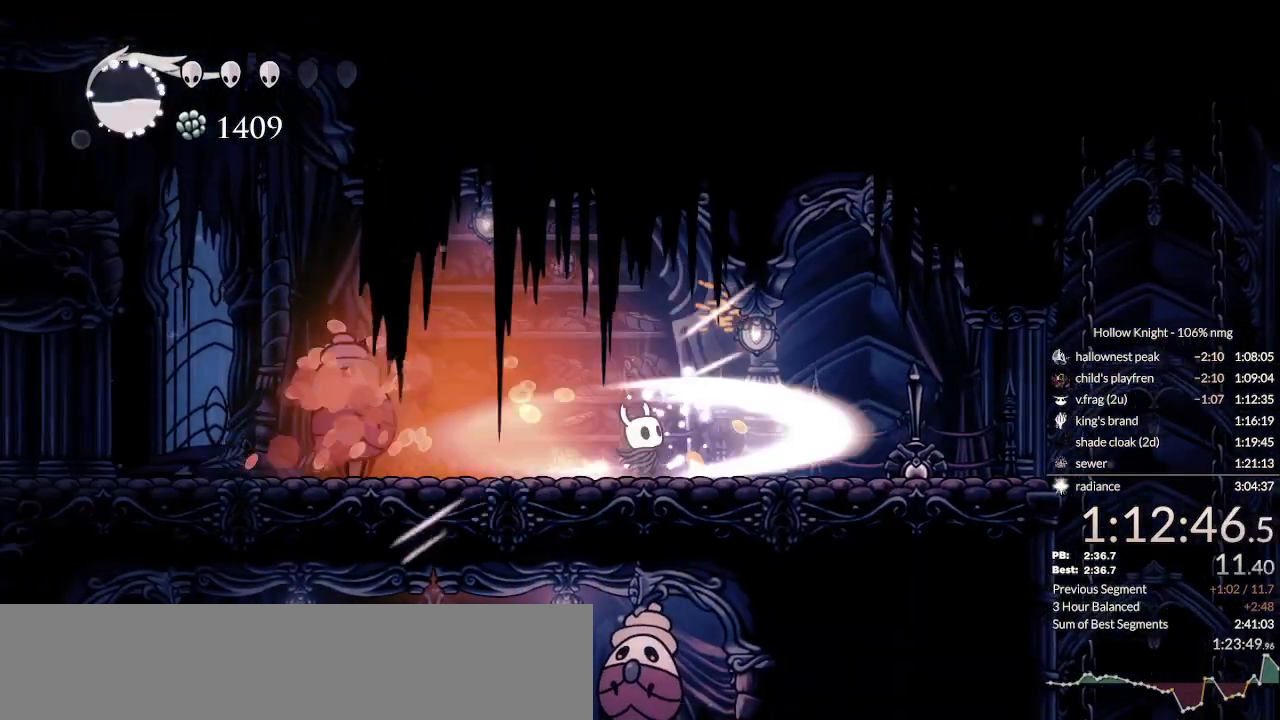
{"keys": ["down", "left"], "events": [[33, "nail", "down"], [100, "nail", "up"], [200, "nail", "down"], [267, "nail", "up"], [367, "nail", "down"], [467, "nail", "up"]]}
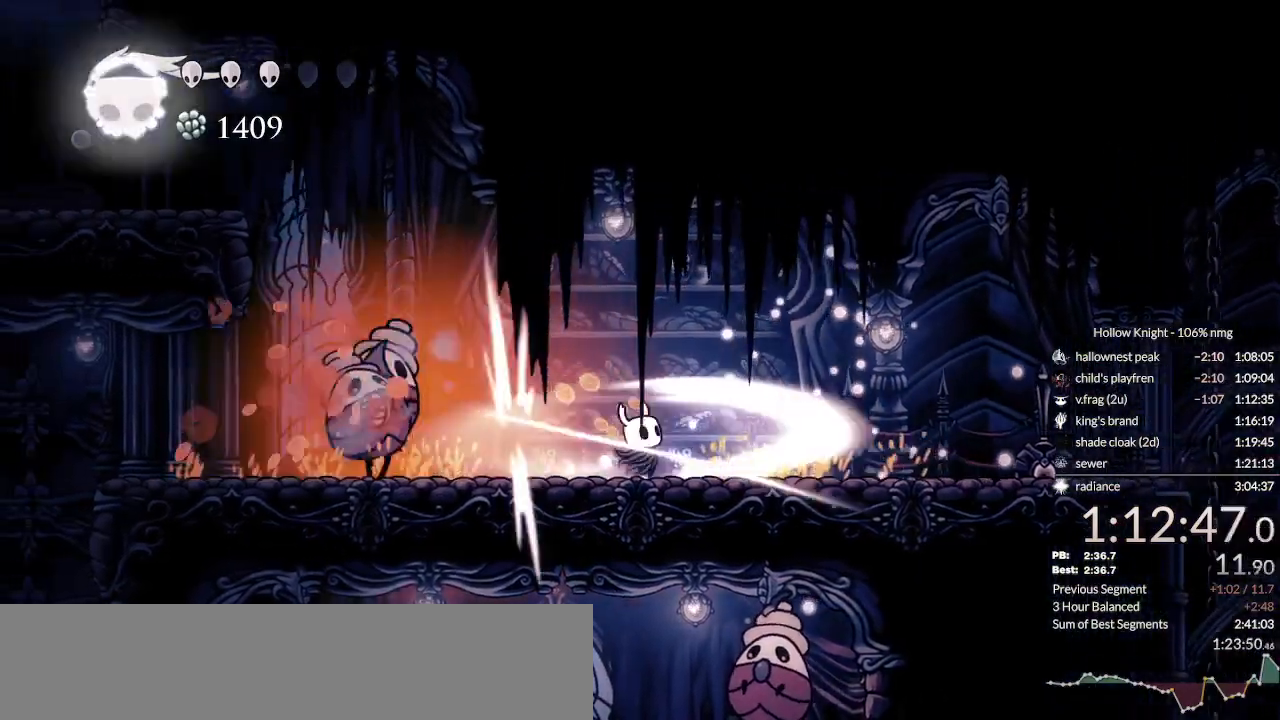
{"keys": ["left"], "events": [[33, "nail", "down"], [167, "nail", "up"], [433, "down", "up"]]}
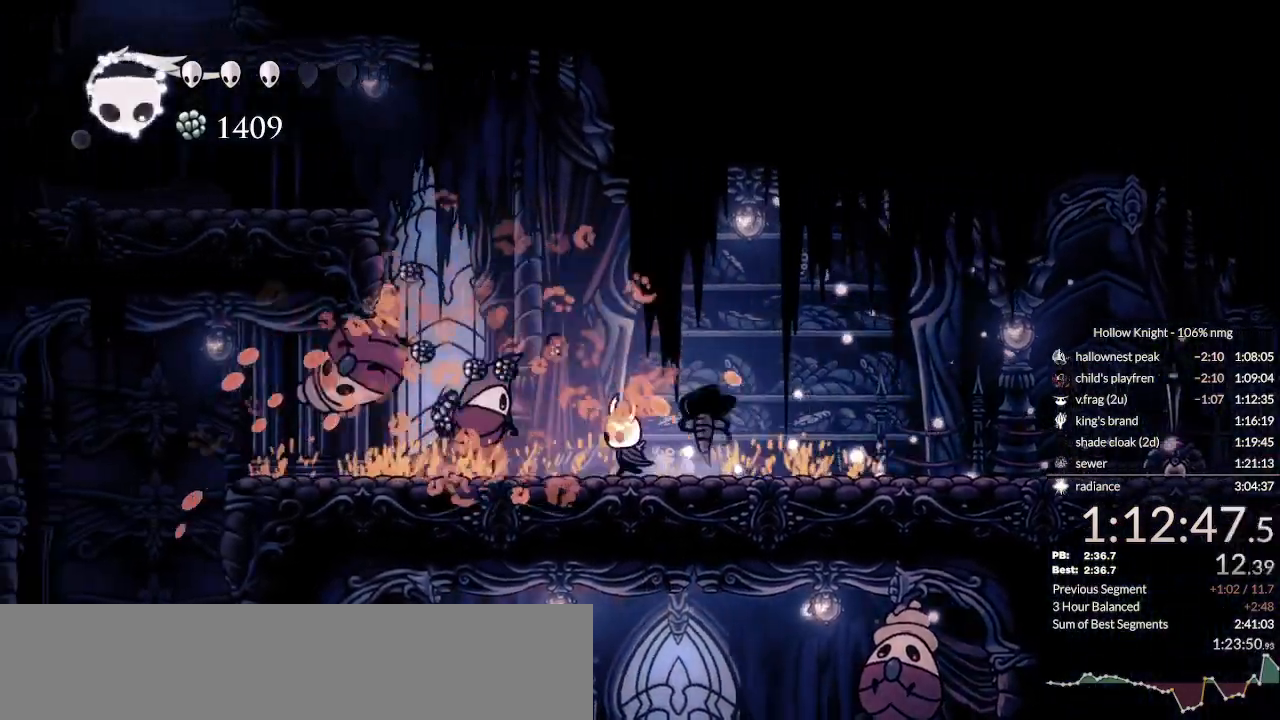
{"keys": ["right"], "events": [[33, "nail", "down"], [167, "nail", "up"], [200, "dash", "down"], [200, "left", "up"], [200, "right", "down"], [333, "dash", "up"]]}
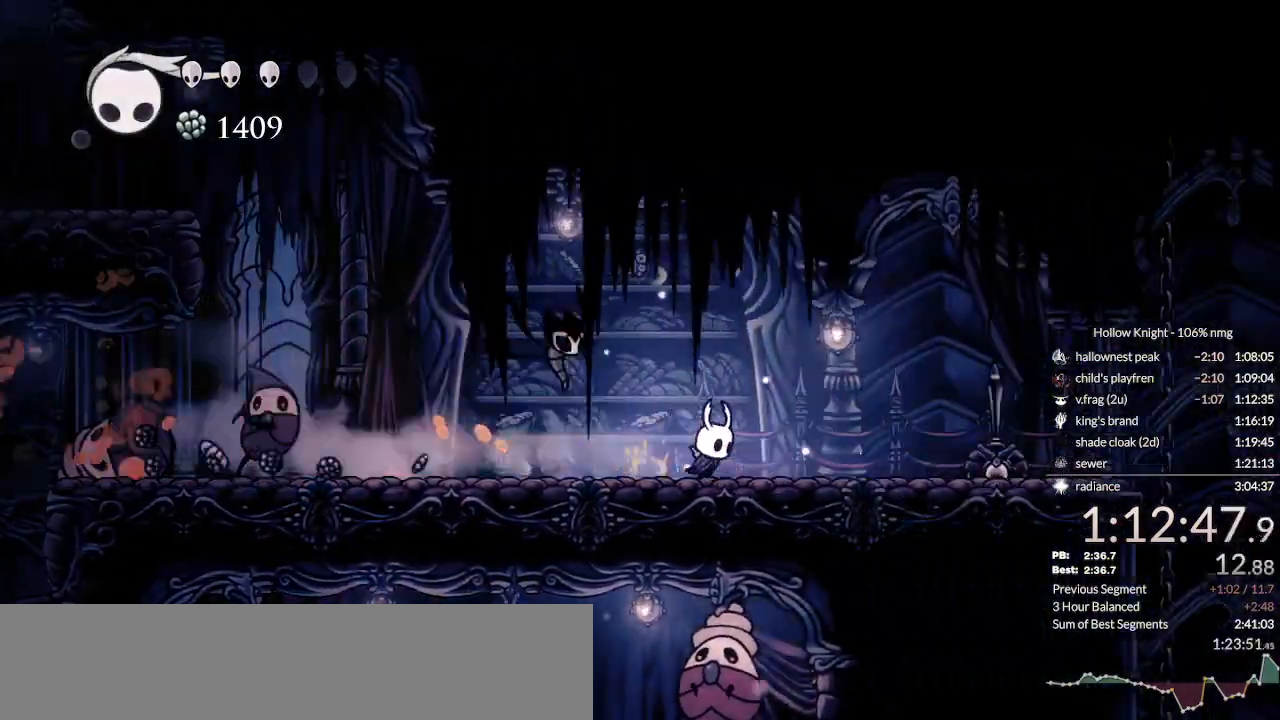
{"keys": ["right"], "events": [[267, "dash", "down"], [467, "dash", "up"]]}
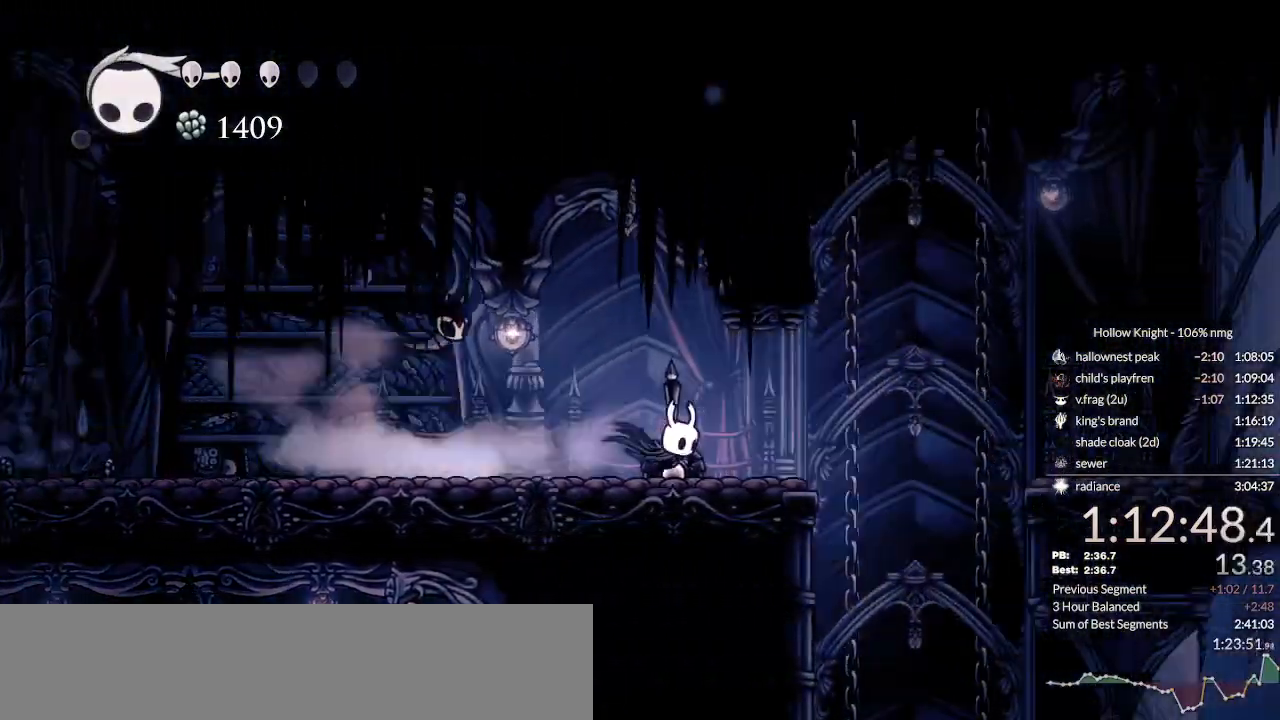
{"keys": ["right"], "events": []}
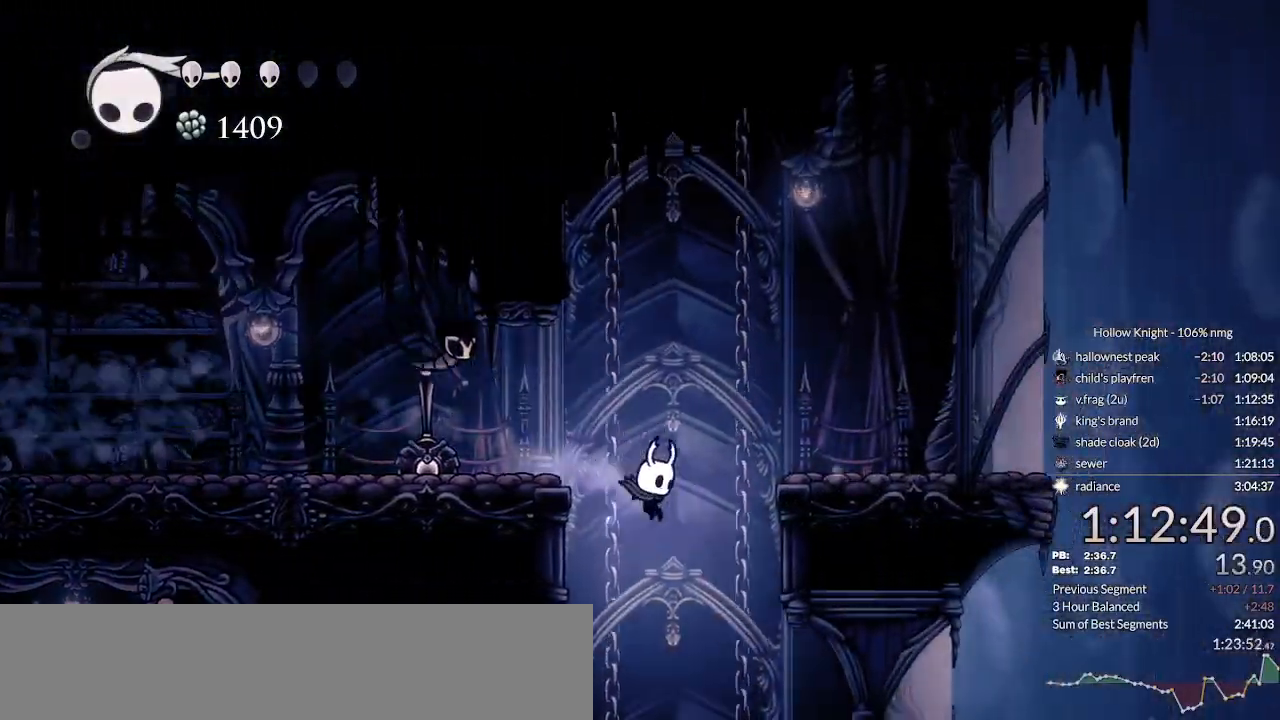
{"keys": ["right"], "events": []}
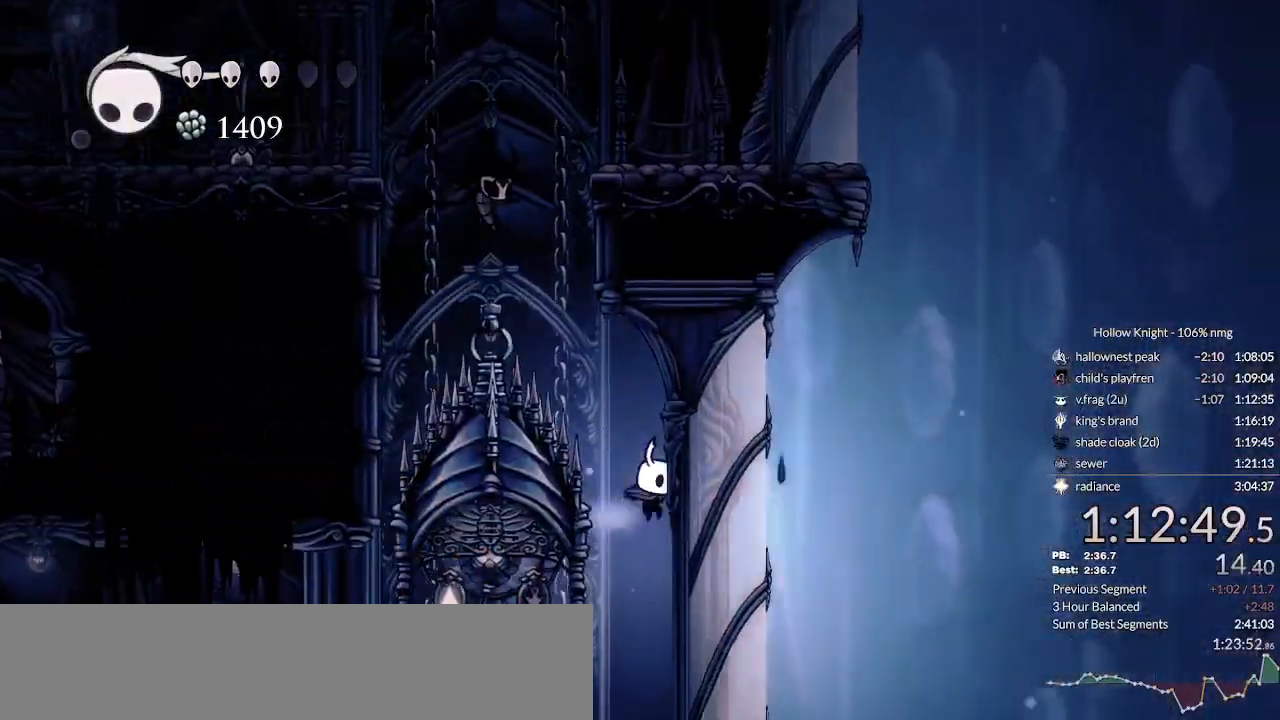
{"keys": [], "events": [[33, "inv", "down"], [133, "inv", "up"], [300, "right", "up"]]}
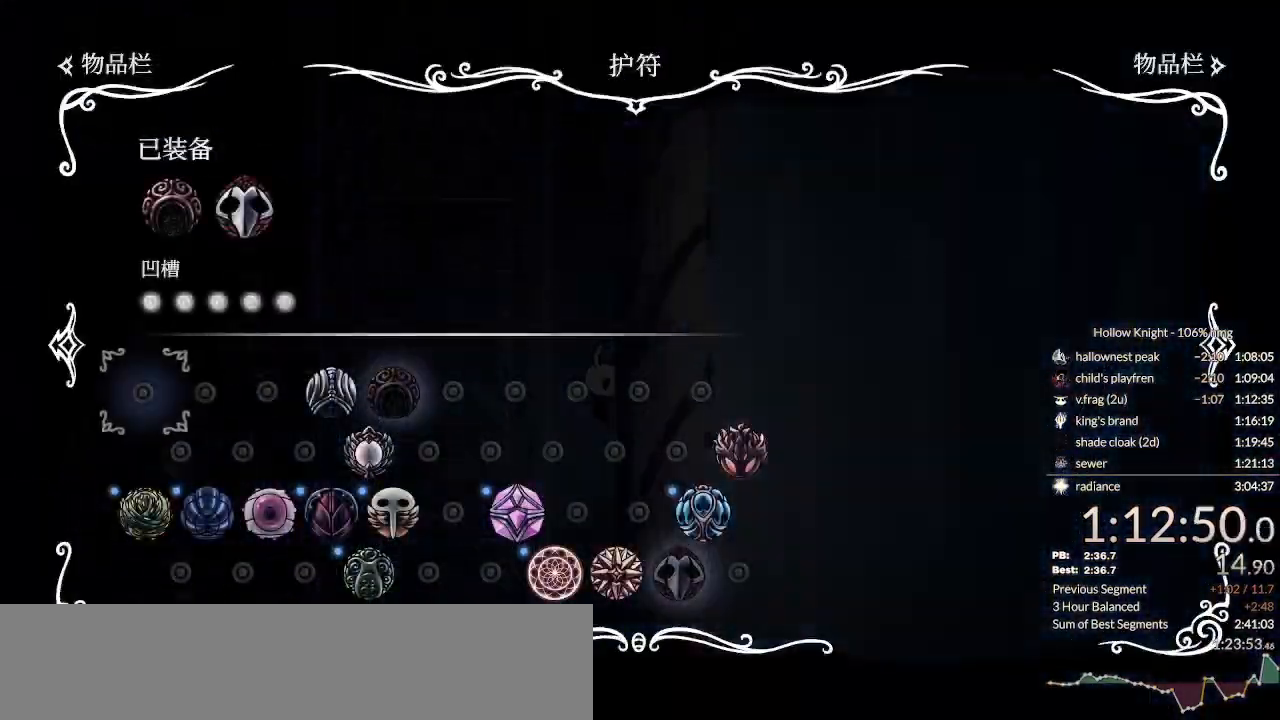
{"keys": []}
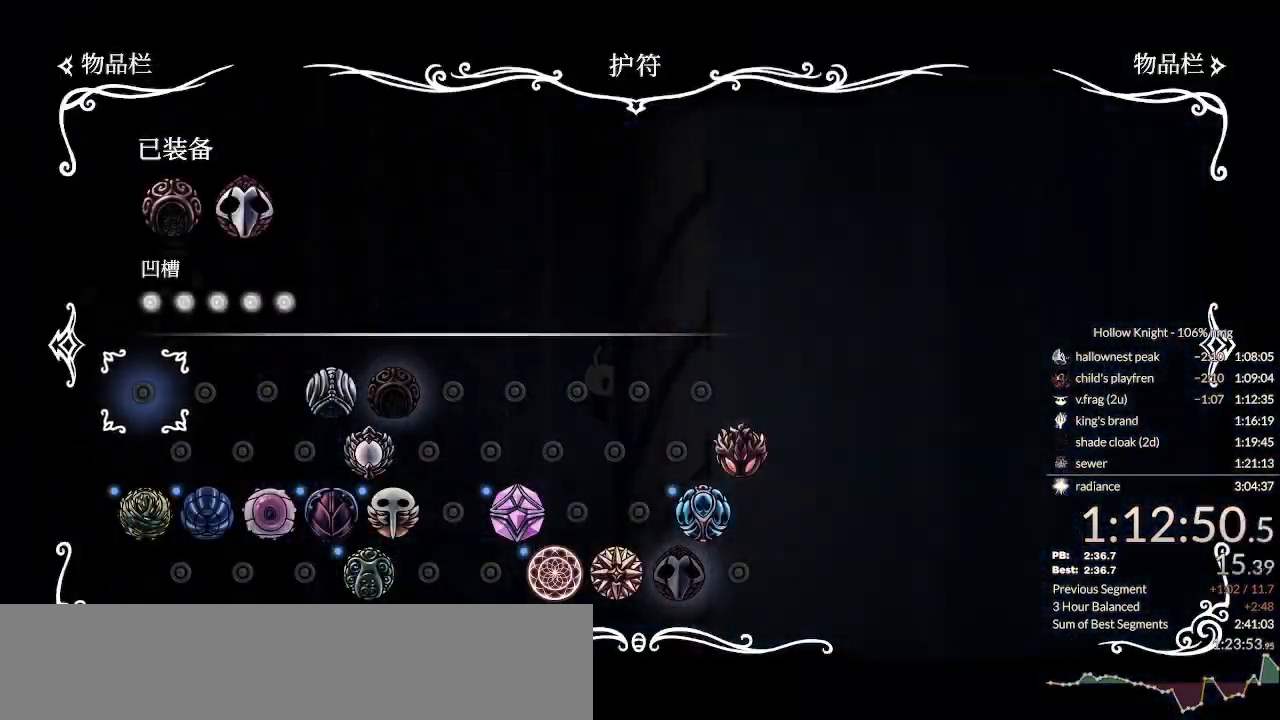
{"keys": ["left"], "events": [[67, "left", "down"], [100, "inv", "down"], [233, "inv", "up"], [433, "dash", "down"], [500, "dash", "up"]]}
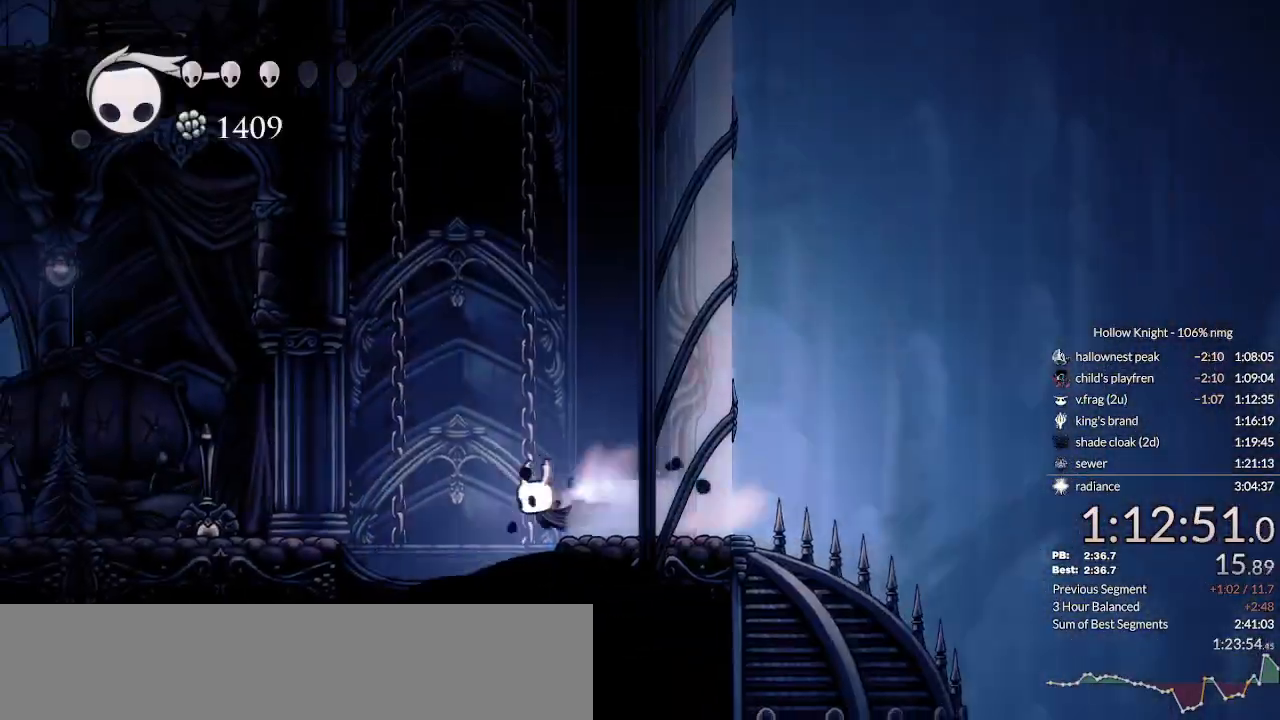
{"keys": ["jump", "left"], "events": [[67, "dash", "down"], [200, "dash", "up"], [500, "jump", "down"]]}
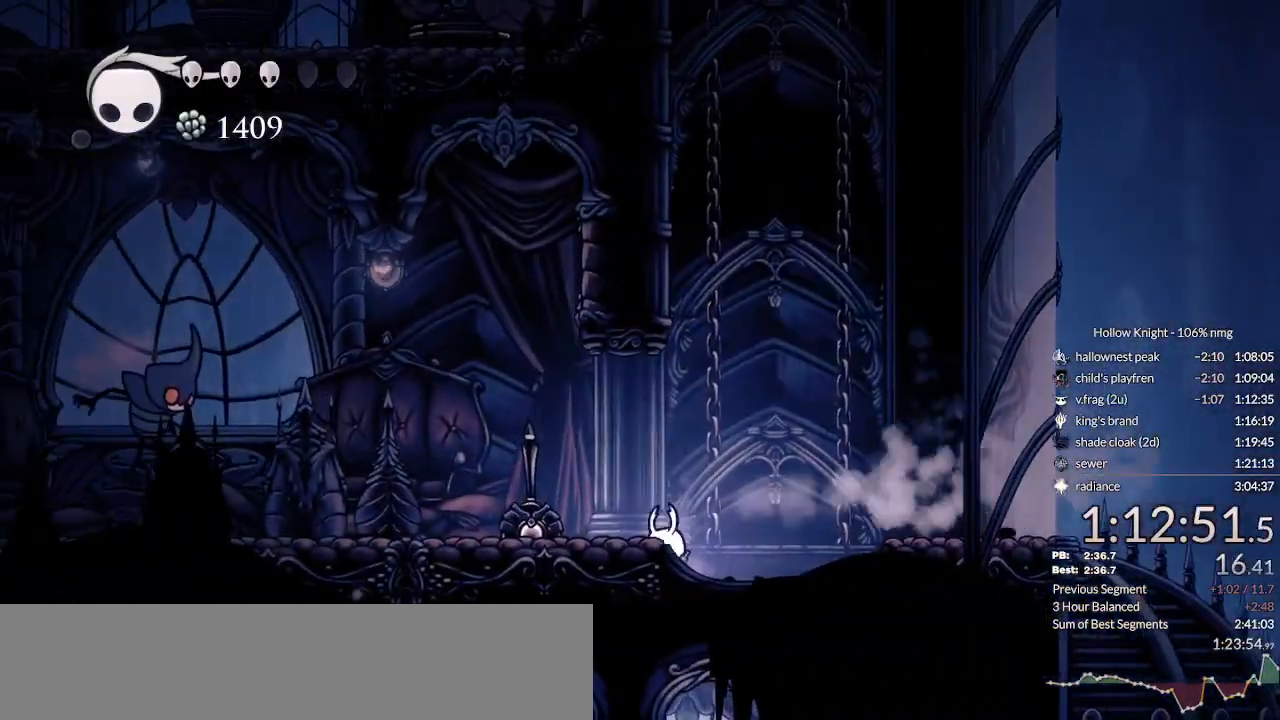
{"keys": ["left"], "events": [[100, "nail", "down"], [133, "nail", "up"], [167, "dash", "down"], [200, "jump", "up"], [367, "dash", "up"]]}
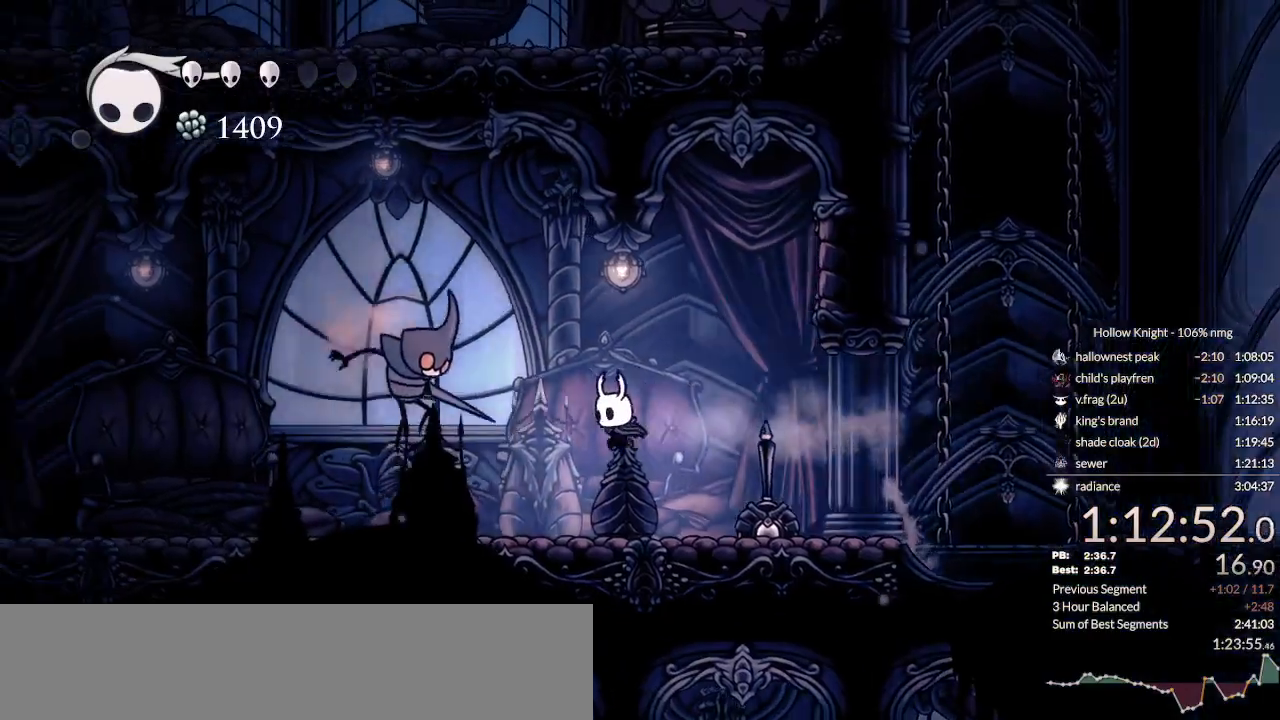
{"keys": ["jump", "left", "up"], "events": [[267, "up", "down"], [333, "jump", "down"]]}
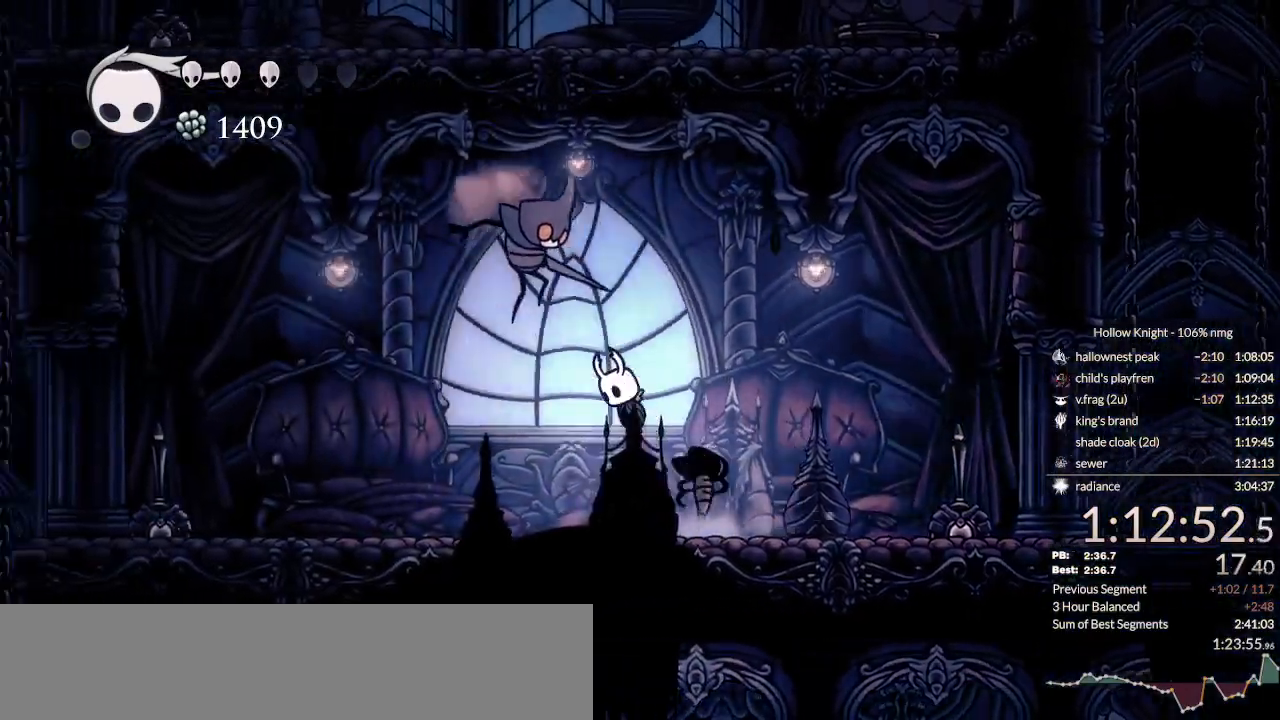
{"keys": ["jump", "left", "nail", "up"], "events": [[33, "nail", "down"], [67, "jump", "up"], [233, "nail", "up"], [333, "jump", "down"], [500, "nail", "down"]]}
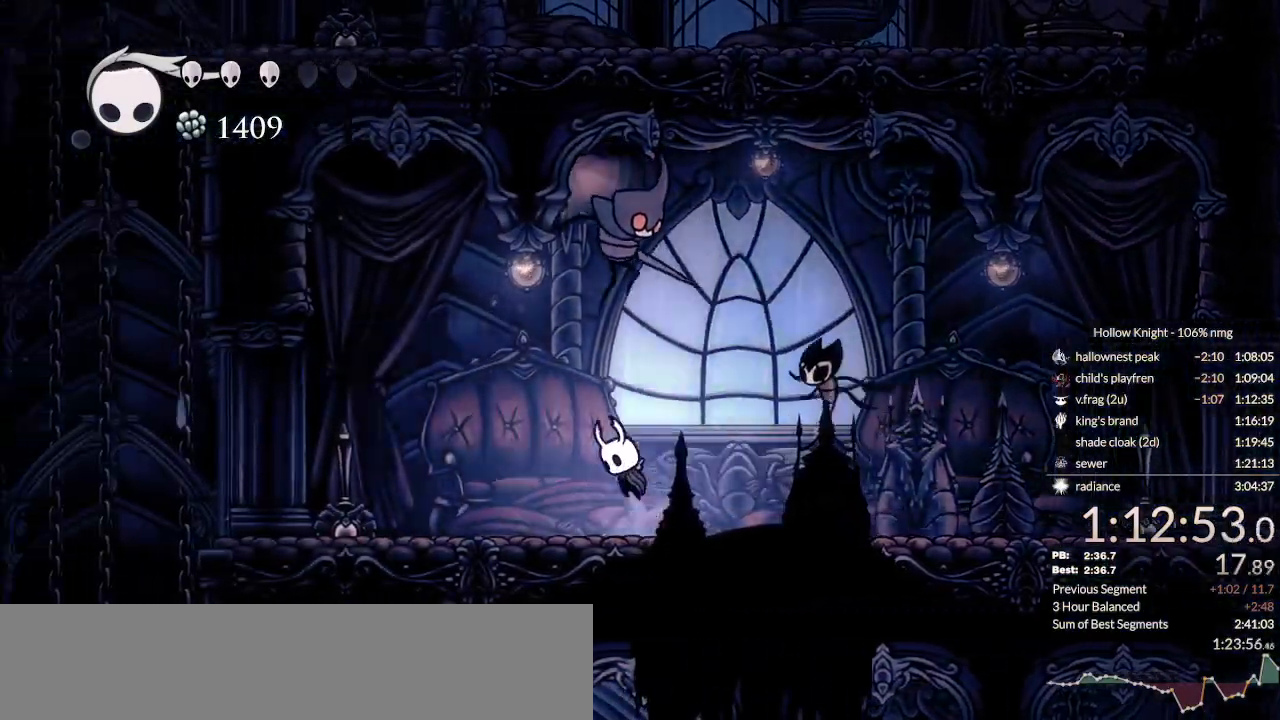
{"keys": ["left"], "events": [[33, "right", "down"], [67, "jump", "up"], [67, "left", "up"], [133, "nail", "up"], [133, "right", "up"], [167, "left", "down"], [200, "nail", "down"], [233, "dash", "down"], [267, "nail", "up"], [333, "up", "up"], [367, "dash", "up"]]}
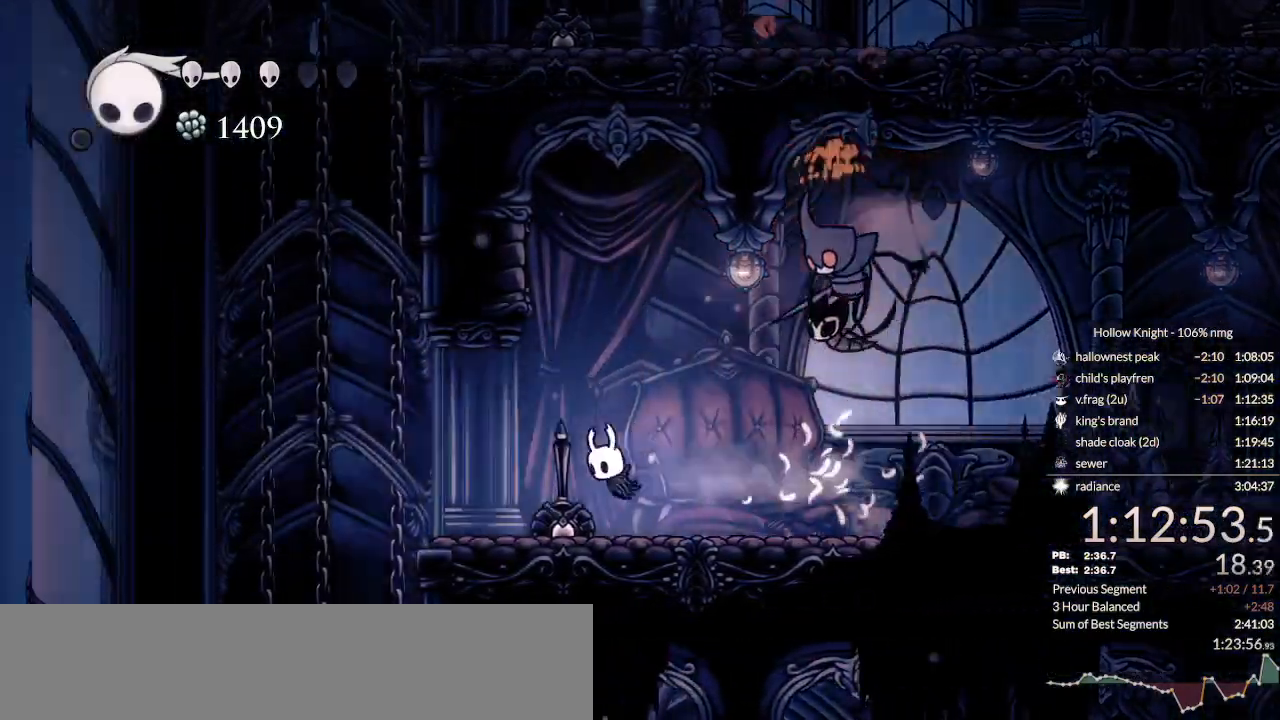
{"keys": ["left"], "events": [[67, "left", "up"], [100, "right", "down"], [167, "right", "up"], [200, "left", "down"], [200, "nail", "down"], [300, "dash", "down"], [367, "nail", "up"], [433, "dash", "up"]]}